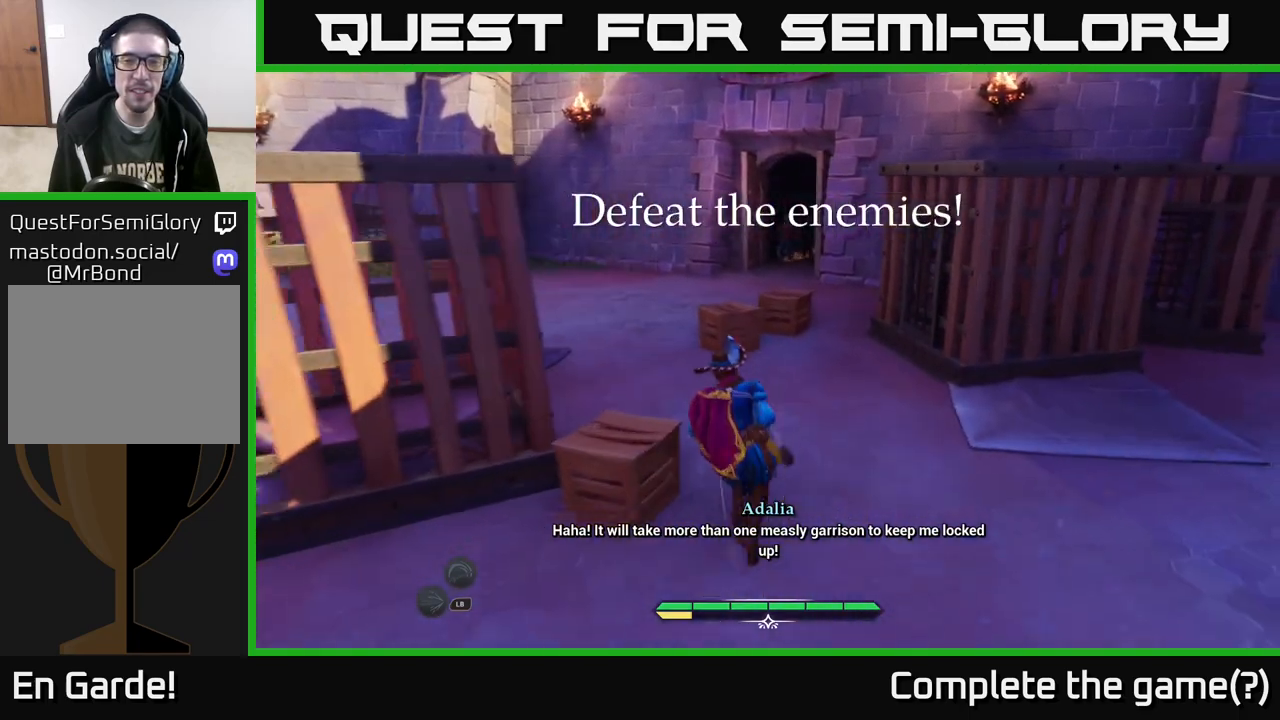
Gameplay with a controller (Xbox layout); each line is a JSON object with the inputs held at the frame after it. "events" lists button and stick changes between this image and that frame as [ms after this image, input, new state], when the widget could be followed in between.
{"buttons": ["L2"], "left_stick": "up", "right_stick": "center", "events": []}
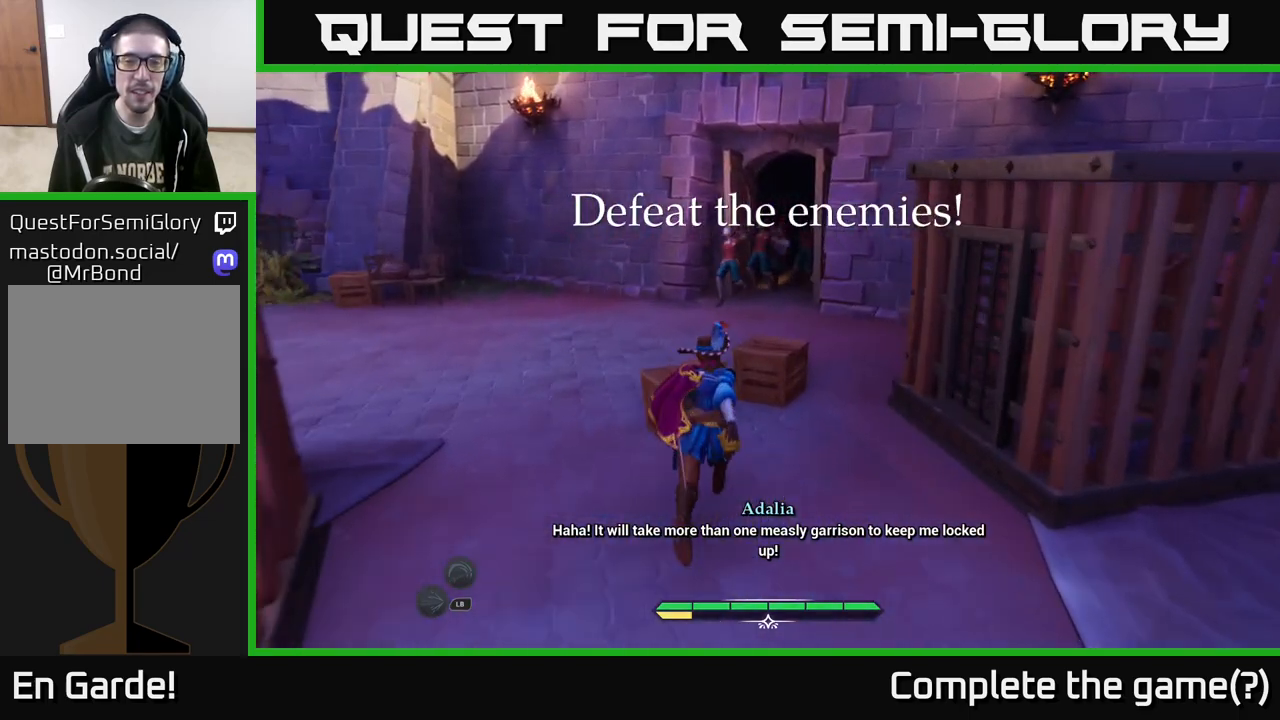
{"buttons": [], "left_stick": "up", "right_stick": "center", "events": [[133, "R2", "down"], [167, "R2", "up"], [267, "R2", "down"], [300, "R2", "up"], [483, "L2", "up"]]}
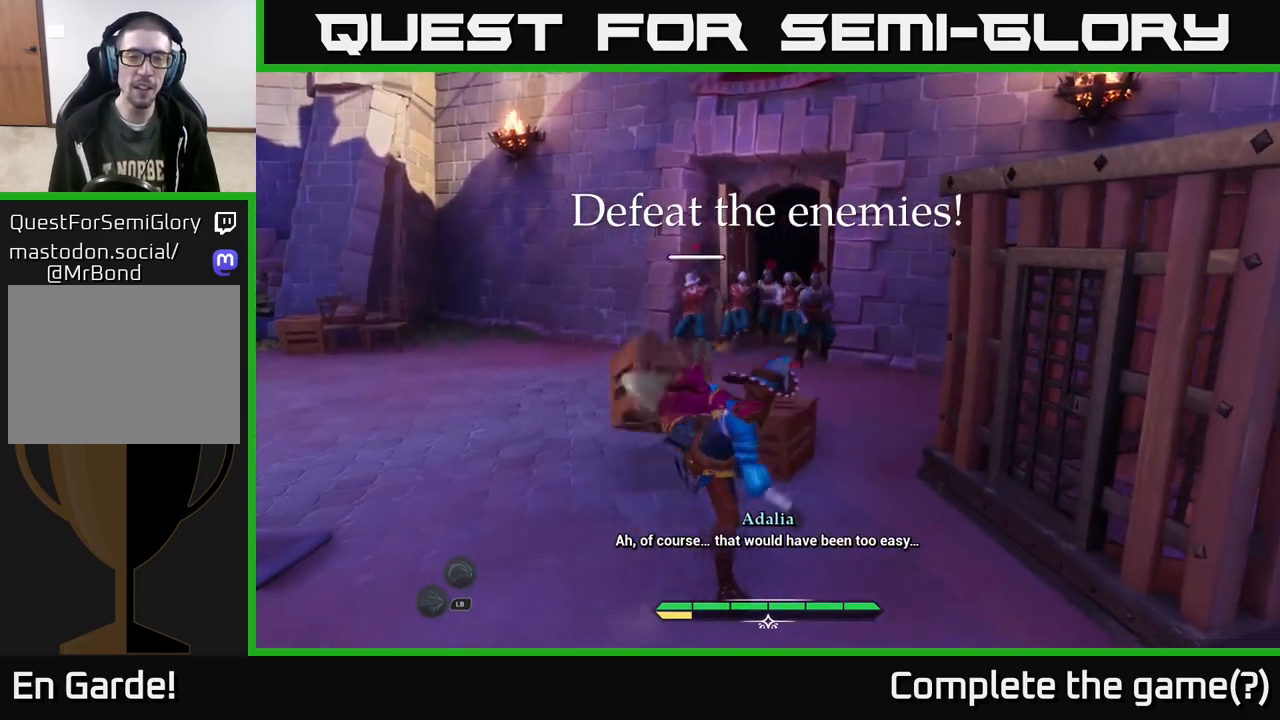
{"buttons": ["L2"], "left_stick": "up", "right_stick": "center", "events": [[367, "L2", "down"]]}
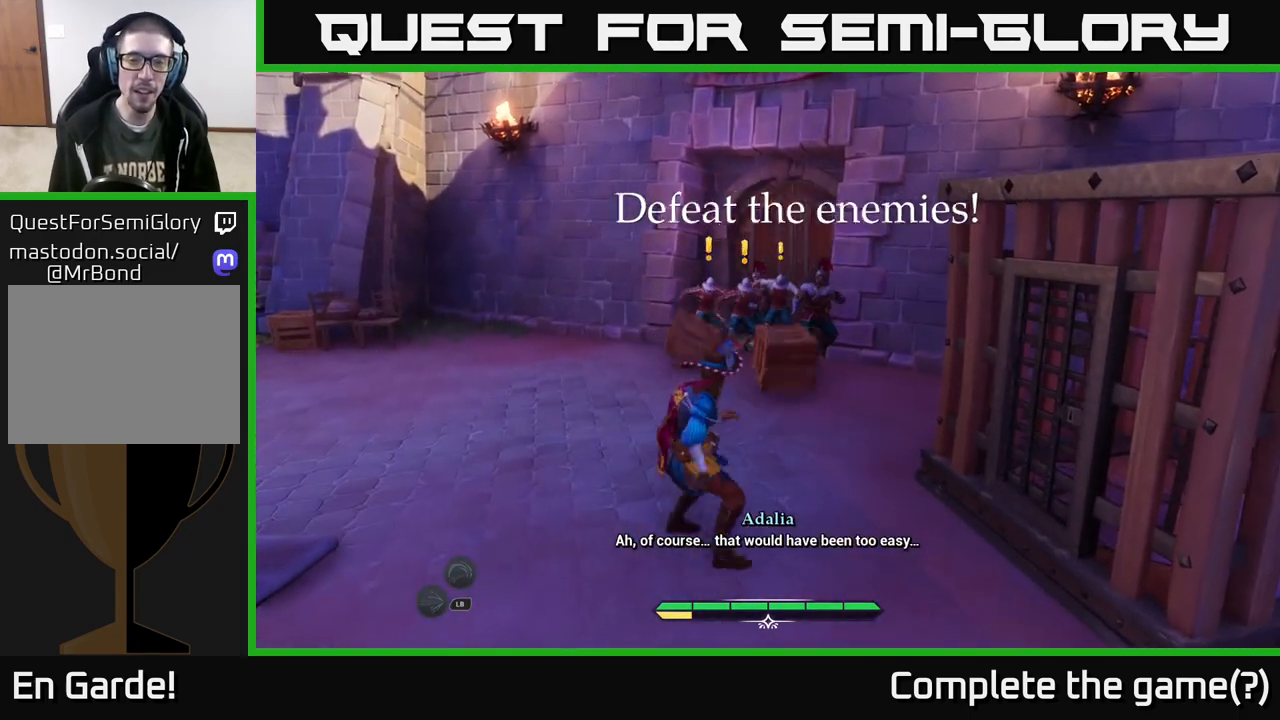
{"buttons": ["L2"], "left_stick": "up", "right_stick": "center", "events": []}
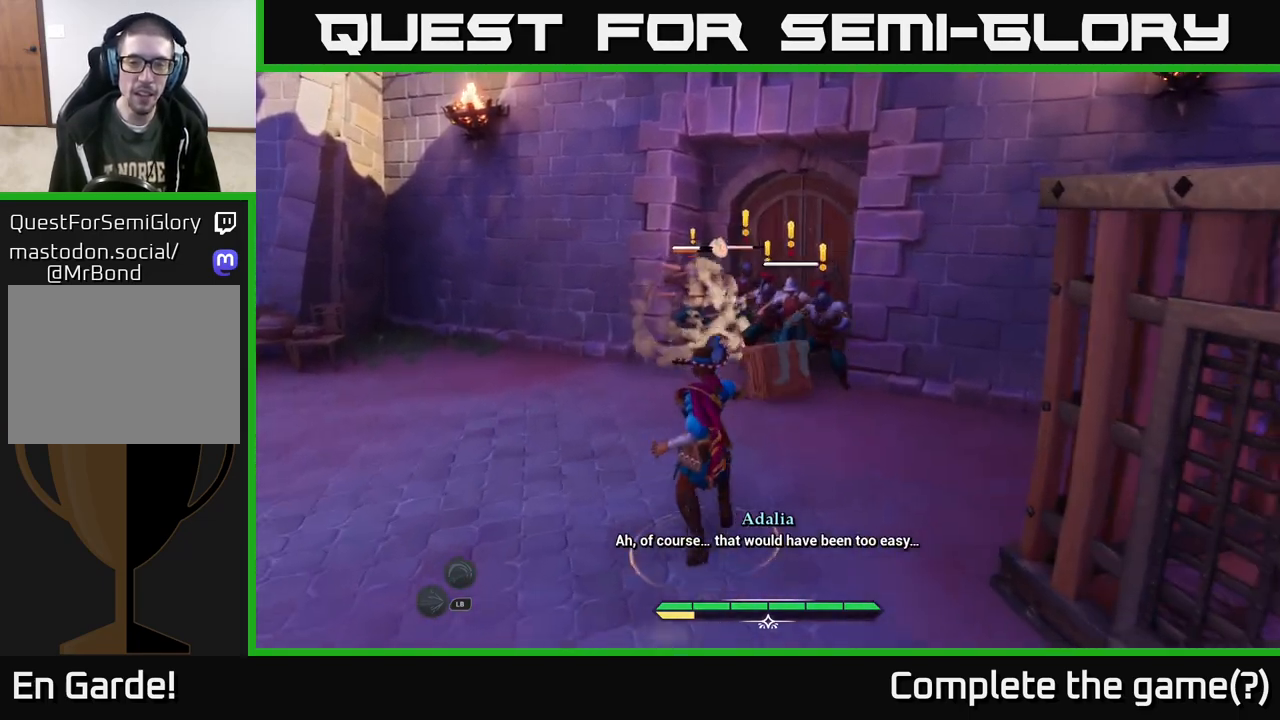
{"buttons": [], "left_stick": "up", "right_stick": "center", "events": [[17, "left_stick", "up-right"], [100, "X", "down"], [183, "X", "up"], [250, "left_stick", "up"], [283, "X", "down"], [350, "X", "up"], [367, "L2", "up"], [417, "X", "down"], [500, "X", "up"]]}
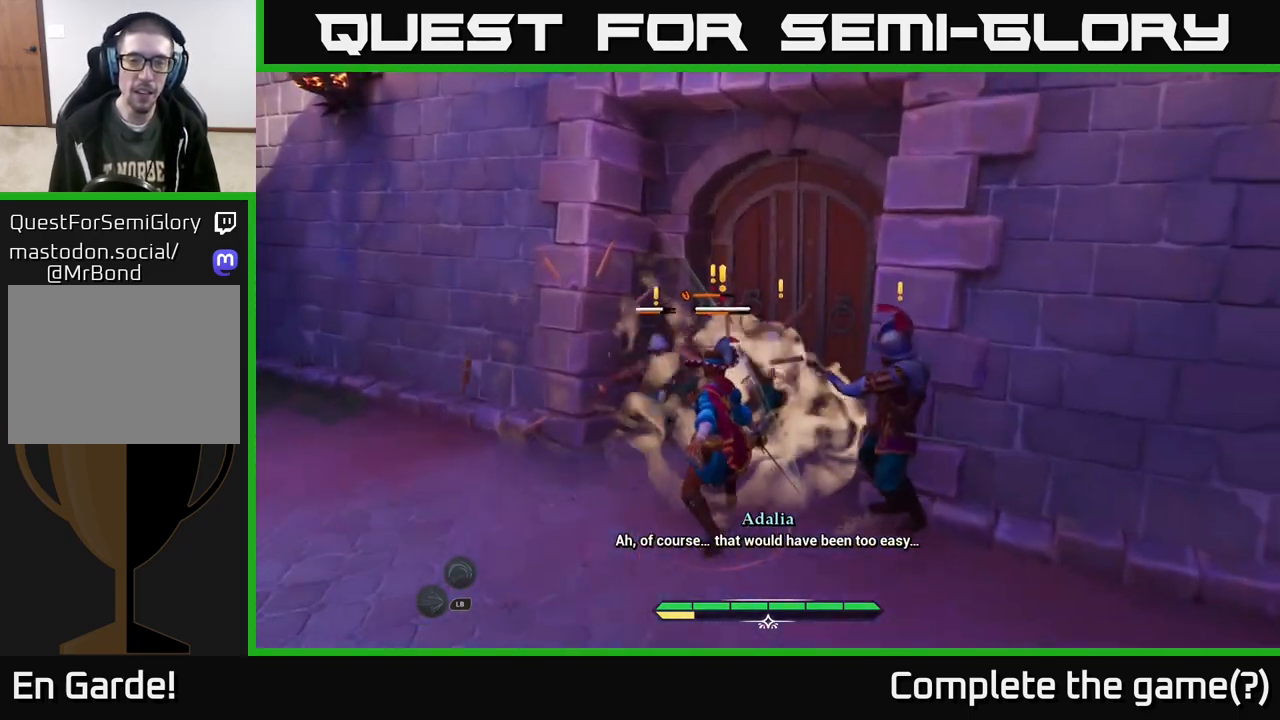
{"buttons": ["X"], "left_stick": "up", "right_stick": "center", "events": [[83, "X", "down"], [183, "X", "up"], [267, "X", "down"], [350, "X", "up"], [450, "X", "down"]]}
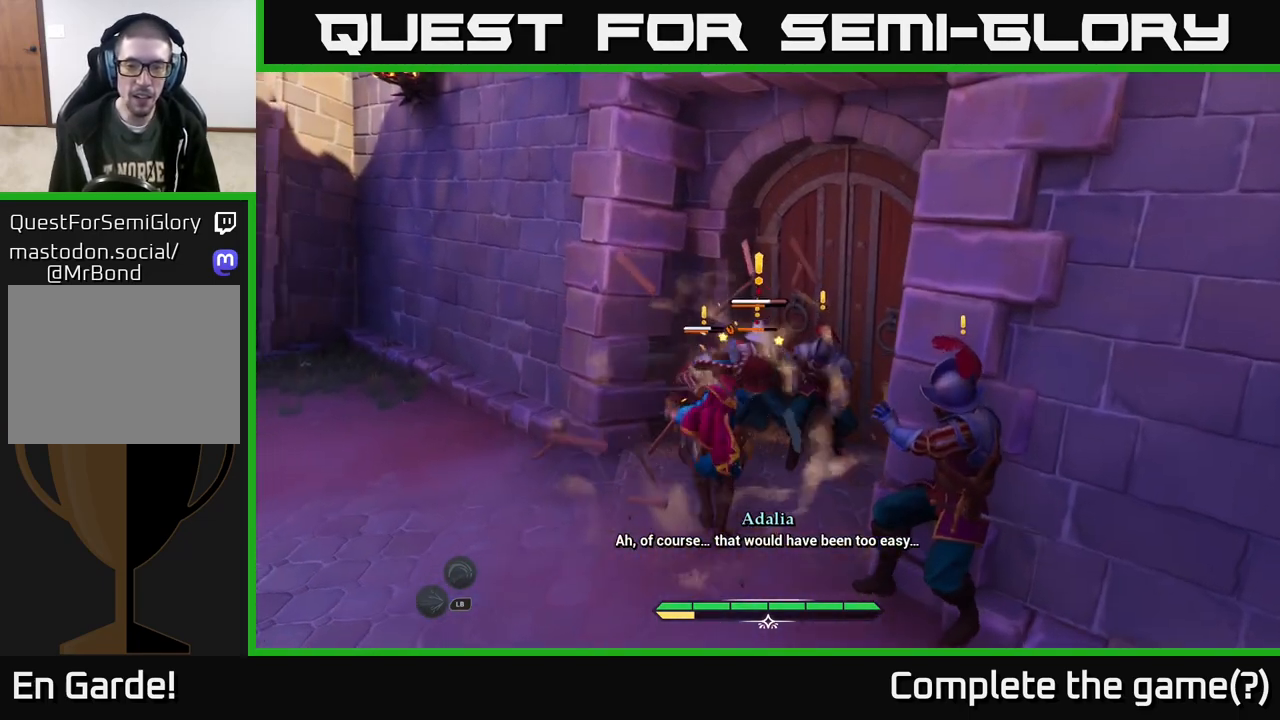
{"buttons": ["X"], "left_stick": "up", "right_stick": "center", "events": [[33, "X", "up"], [117, "X", "down"], [233, "X", "up"], [317, "X", "down"], [400, "X", "up"], [483, "X", "down"]]}
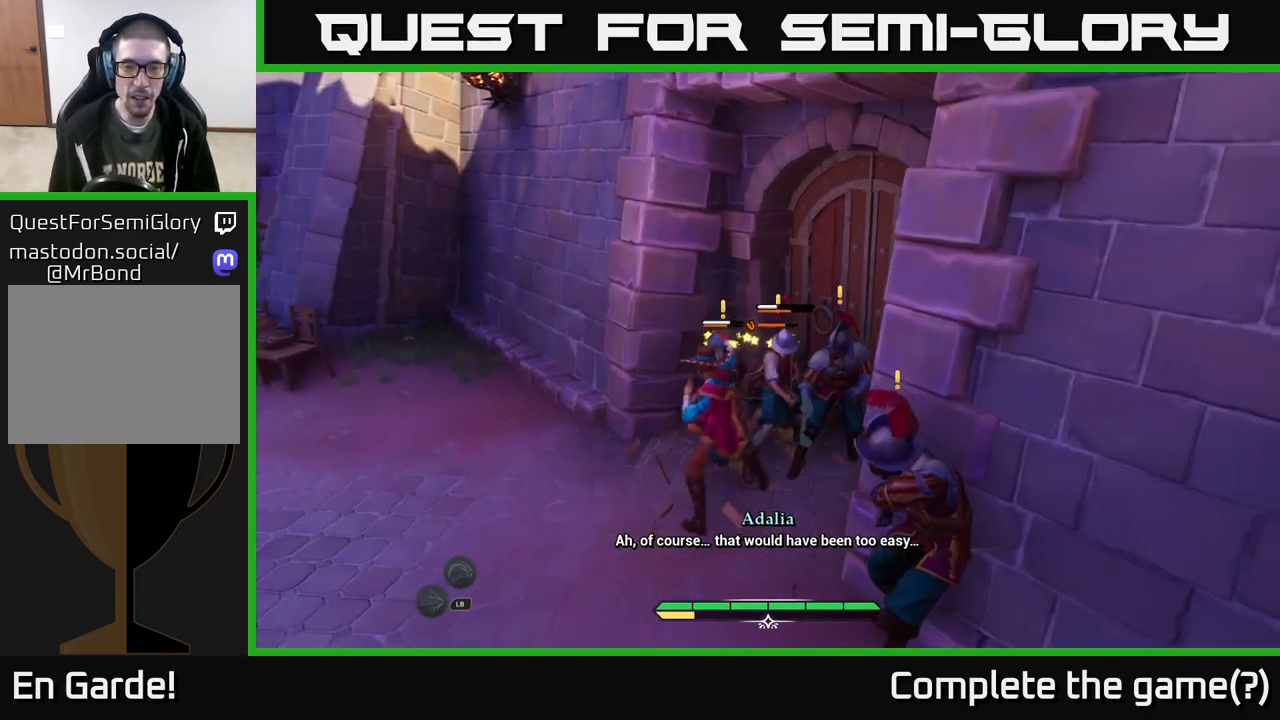
{"buttons": [], "left_stick": "up-right", "right_stick": "center", "events": [[17, "left_stick", "up-right"], [83, "X", "up"], [183, "X", "down"], [267, "X", "up"], [350, "X", "down"], [467, "X", "up"]]}
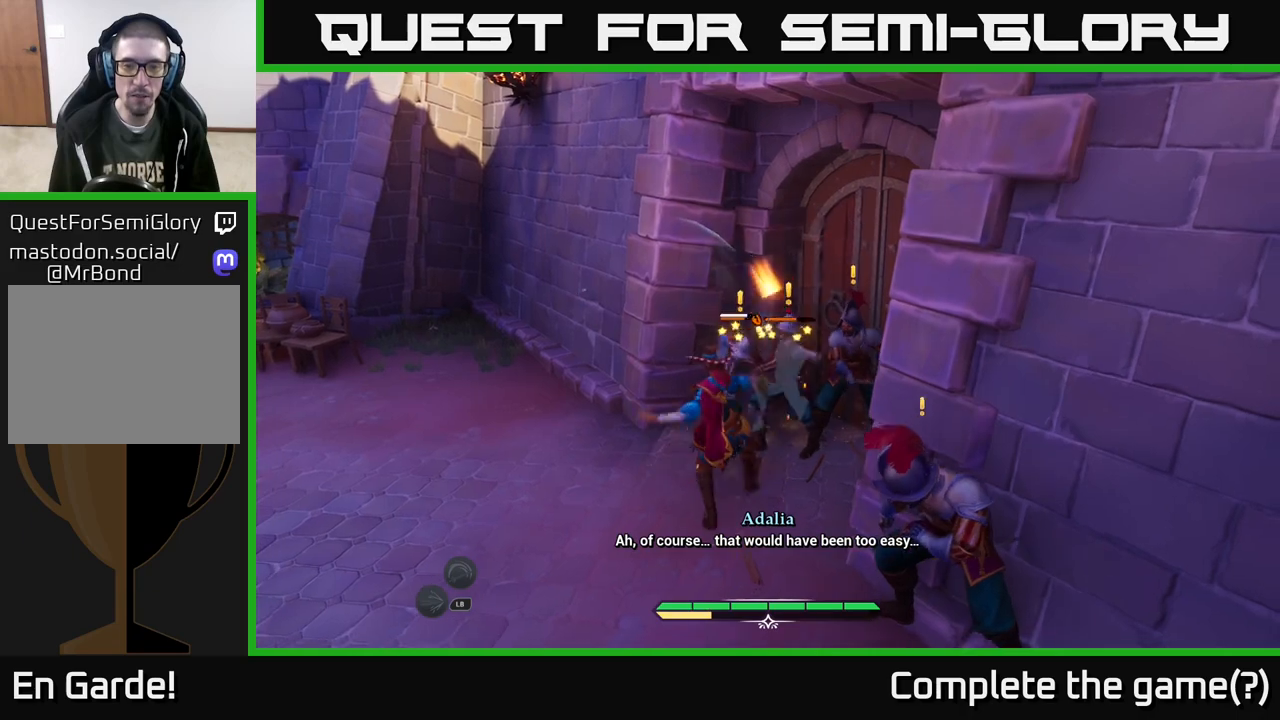
{"buttons": [], "left_stick": "up-right", "right_stick": "center", "events": [[50, "X", "down"], [133, "X", "up"], [200, "X", "down"], [317, "X", "up"], [400, "X", "down"], [483, "X", "up"]]}
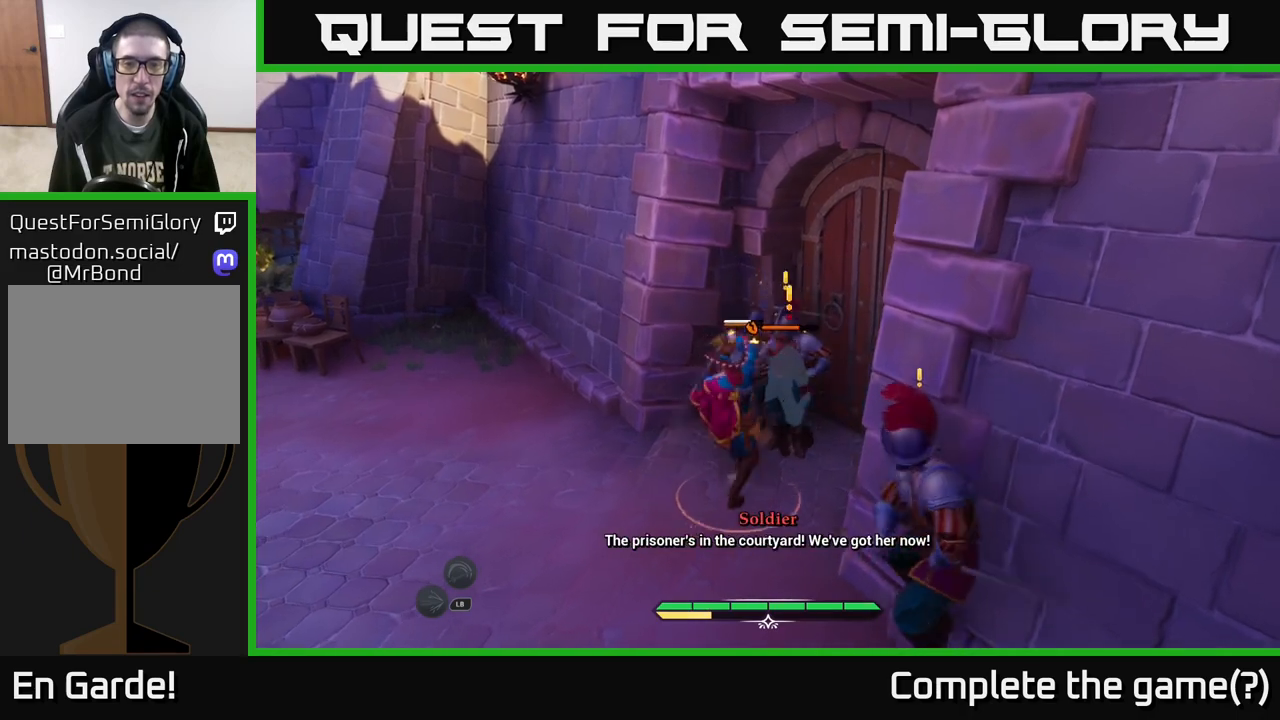
{"buttons": ["X"], "left_stick": "center", "right_stick": "center", "events": [[267, "X", "down"], [317, "left_stick", "center"], [383, "X", "up"], [500, "X", "down"]]}
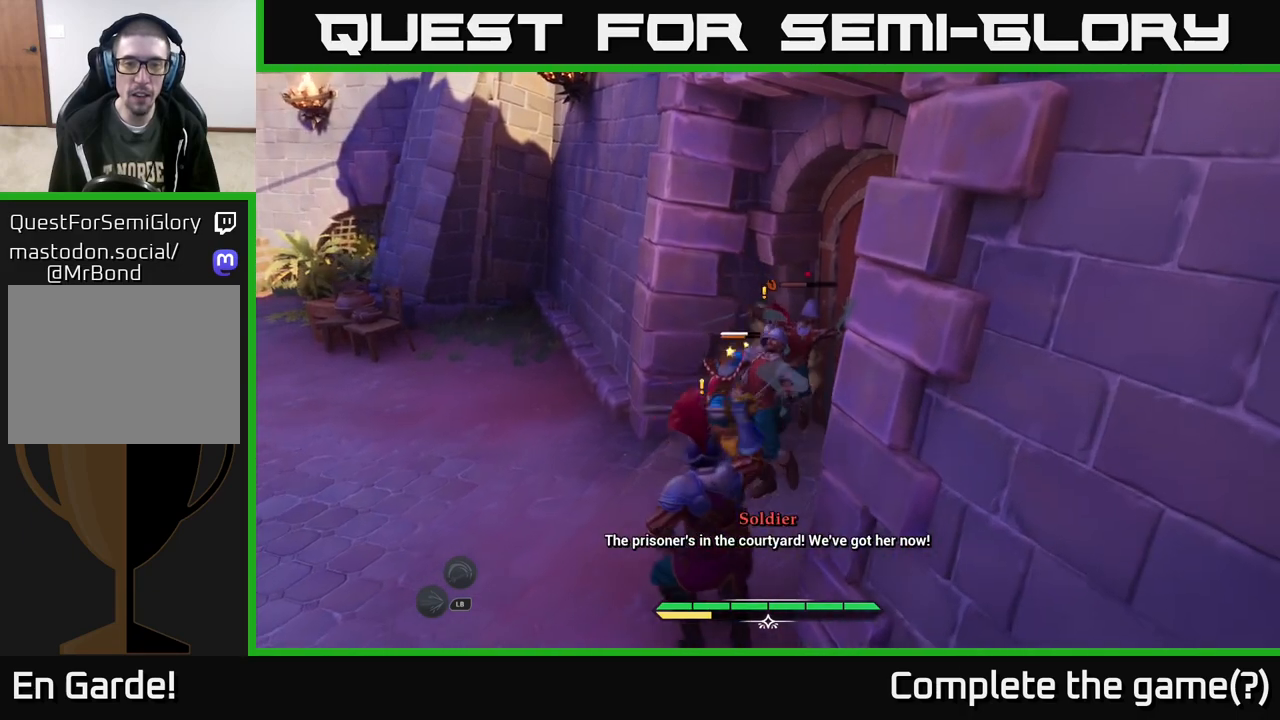
{"buttons": [], "left_stick": "center", "right_stick": "center", "events": [[100, "X", "up"]]}
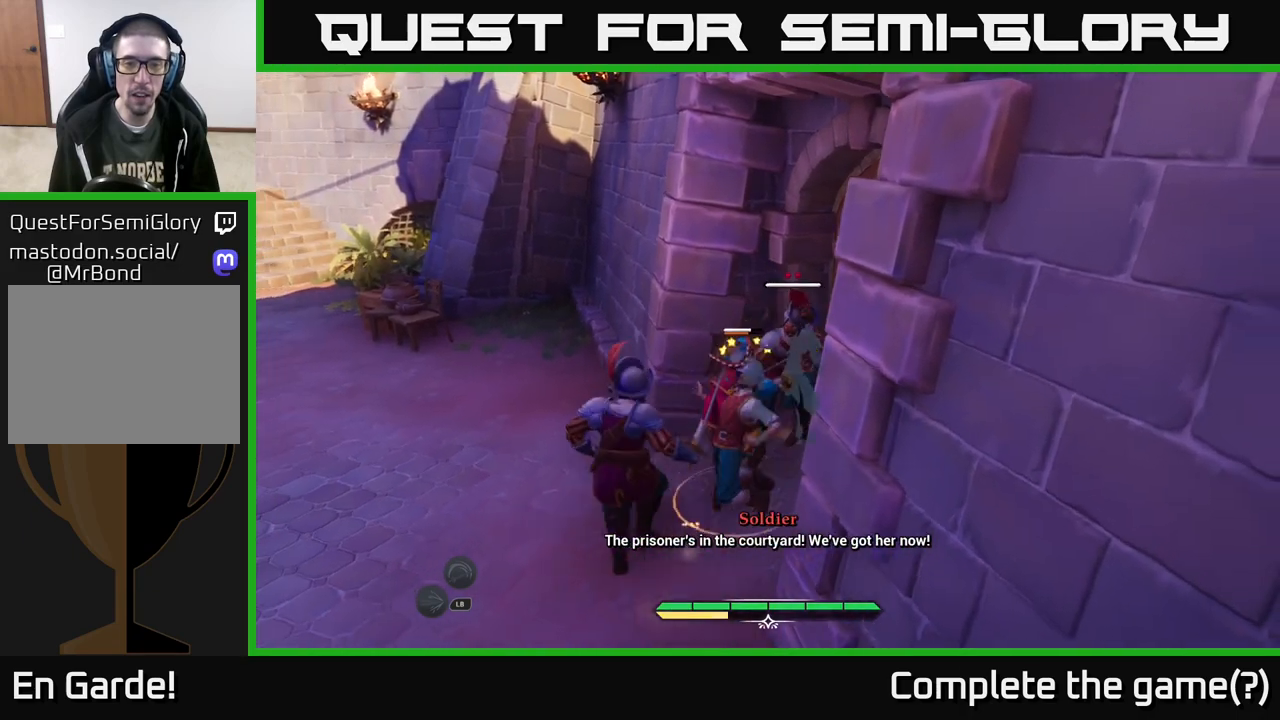
{"buttons": ["B"], "left_stick": "left", "right_stick": "center", "events": [[400, "left_stick", "left"], [483, "B", "down"]]}
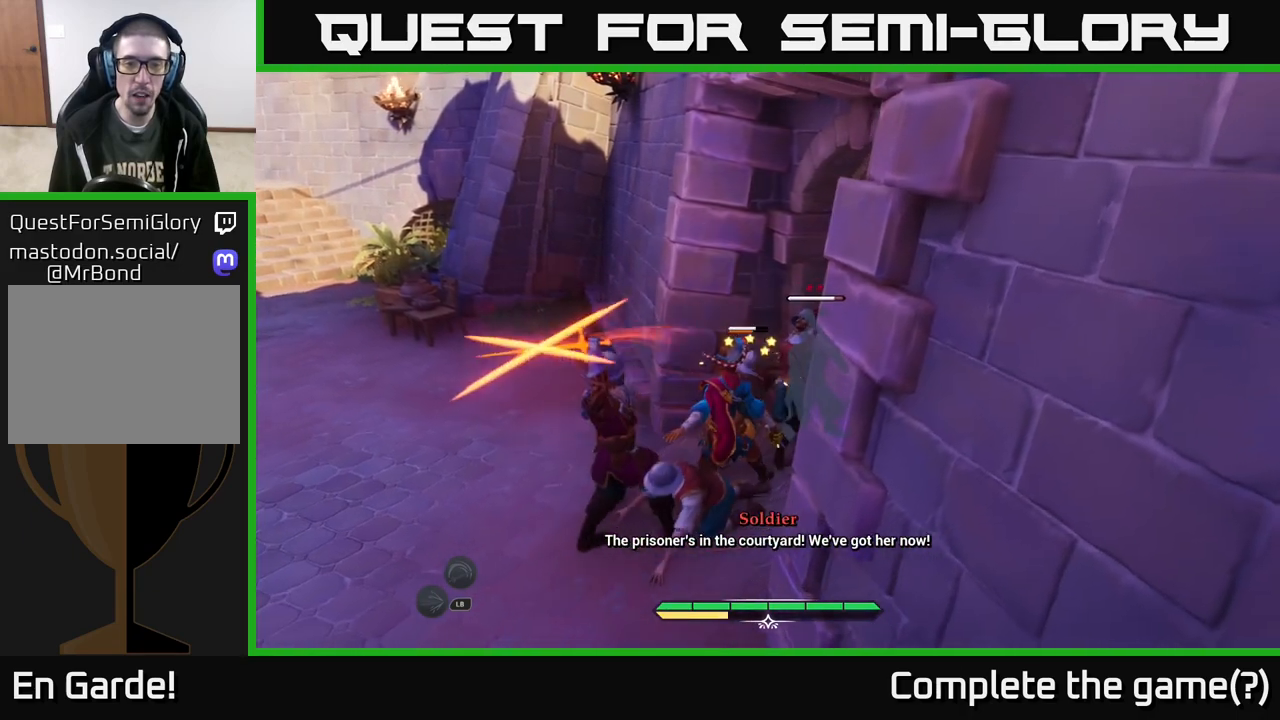
{"buttons": [], "left_stick": "down-right", "right_stick": "center", "events": [[67, "B", "up"], [117, "B", "down"], [183, "B", "up"], [250, "B", "down"], [317, "B", "up"], [417, "left_stick", "down-right"]]}
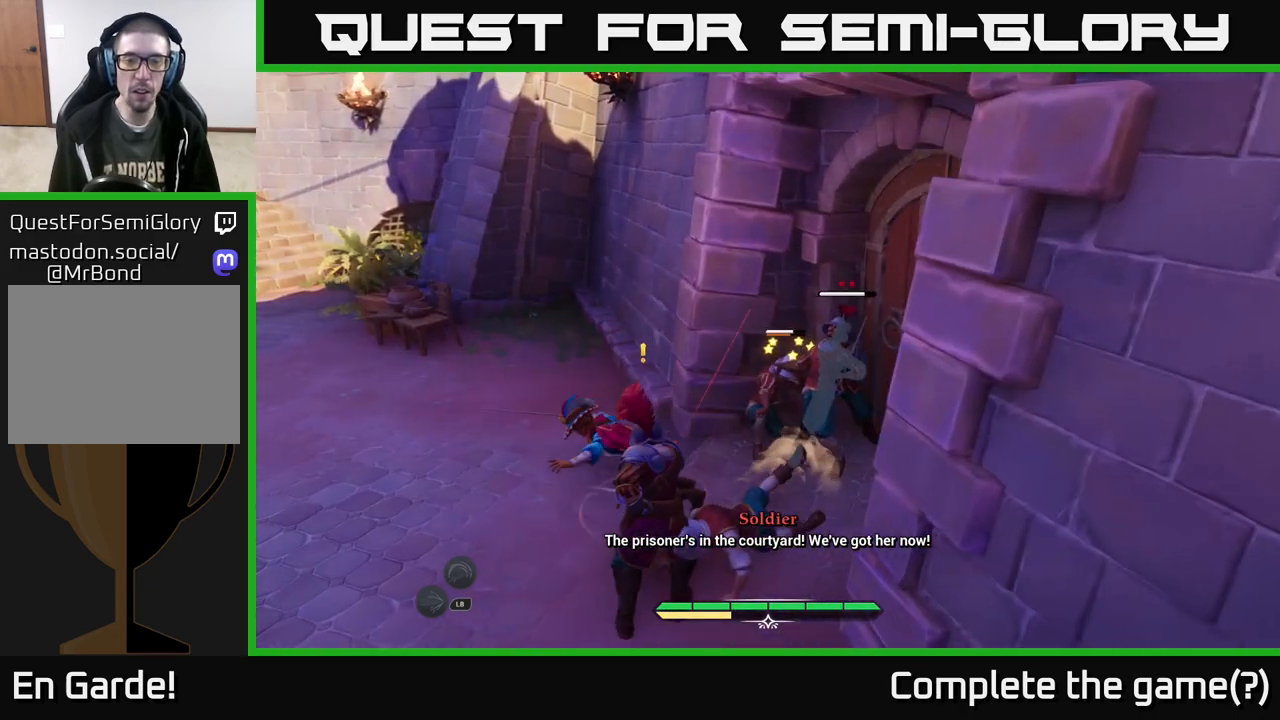
{"buttons": [], "left_stick": "down-right", "right_stick": "center", "events": [[67, "R2", "down"], [150, "R2", "up"], [217, "R2", "down"], [300, "R2", "up"], [367, "R2", "down"], [450, "R2", "up"]]}
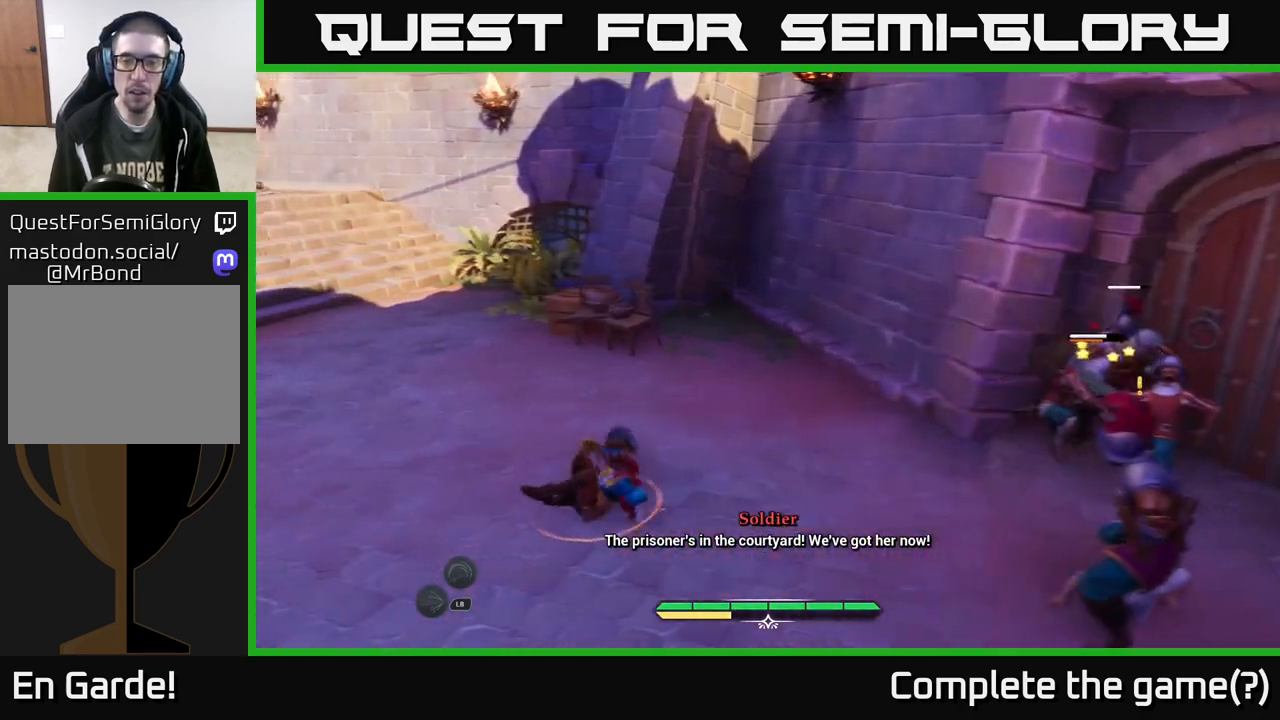
{"buttons": [], "left_stick": "down-right", "right_stick": "center", "events": [[17, "R2", "down"], [83, "R2", "up"], [150, "R2", "down"], [250, "R2", "up"], [367, "R2", "down"], [383, "R2", "up"]]}
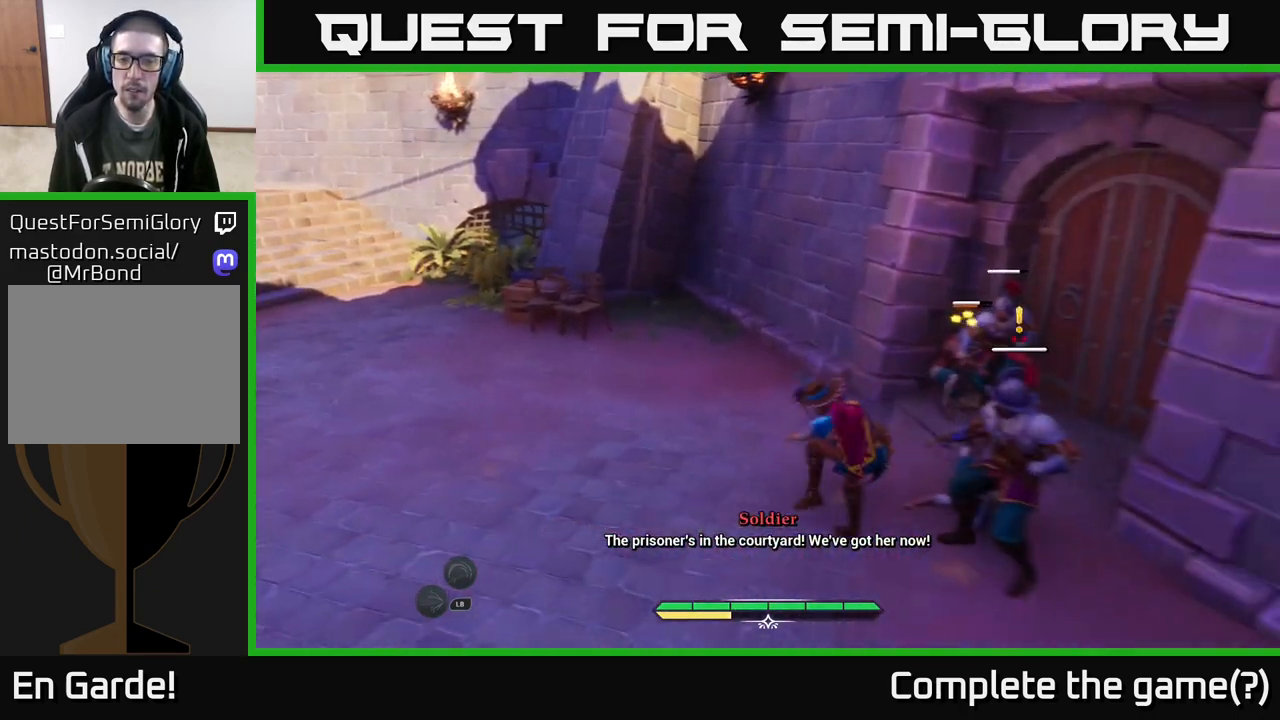
{"buttons": ["X"], "left_stick": "right", "right_stick": "center", "events": [[83, "left_stick", "center"], [233, "left_stick", "down"], [417, "X", "down"], [433, "left_stick", "right"]]}
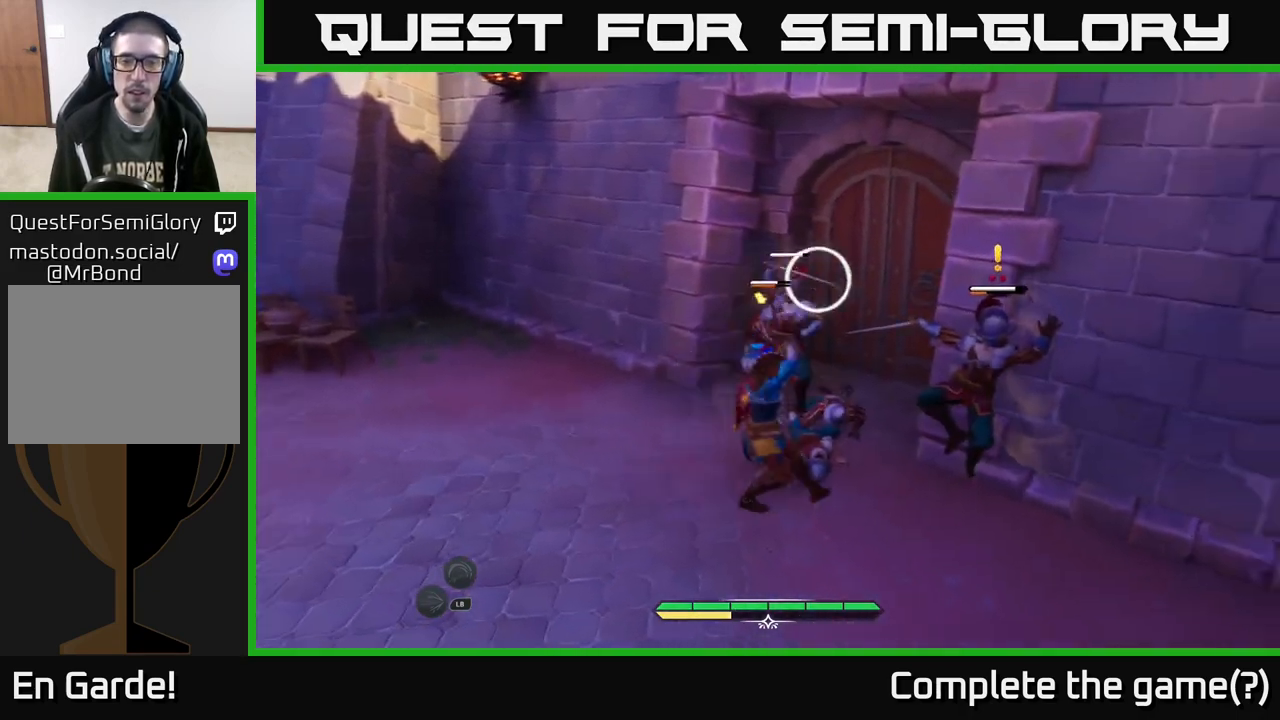
{"buttons": ["B"], "left_stick": "down-left", "right_stick": "center", "events": [[33, "X", "up"], [117, "X", "down"], [200, "X", "up"], [350, "left_stick", "down-right"], [417, "B", "down"], [500, "left_stick", "down-left"]]}
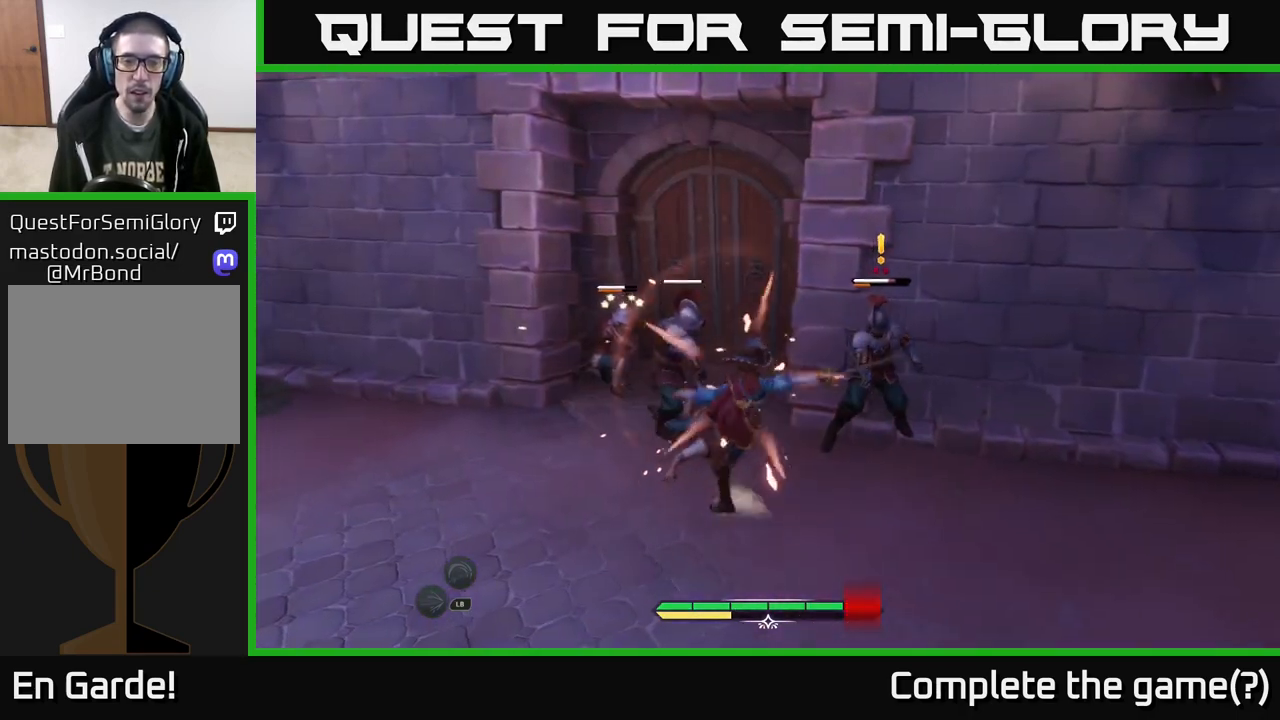
{"buttons": [], "left_stick": "up", "right_stick": "center", "events": [[17, "B", "up"], [100, "B", "down"], [100, "left_stick", "down"], [183, "B", "up"], [317, "left_stick", "right"], [367, "left_stick", "up"]]}
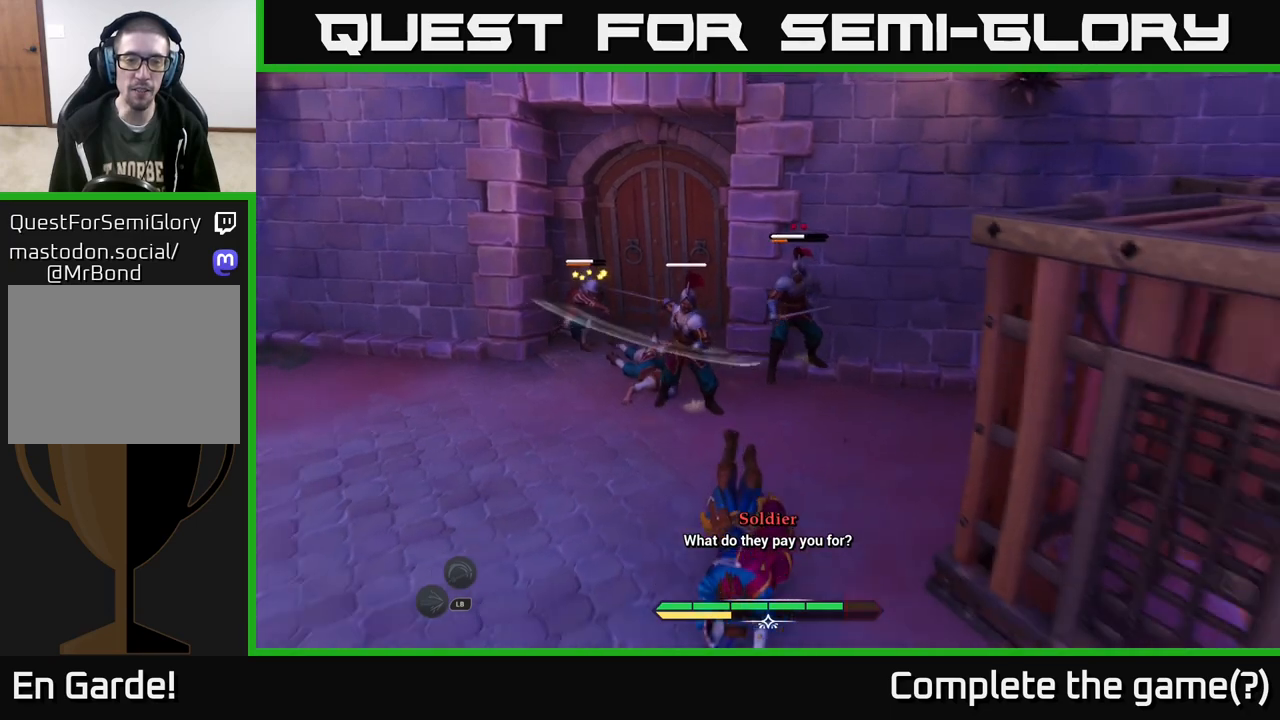
{"buttons": [], "left_stick": "up", "right_stick": "center", "events": [[17, "X", "down"], [67, "X", "up"], [183, "X", "down"], [267, "X", "up"], [350, "X", "down"], [433, "X", "up"]]}
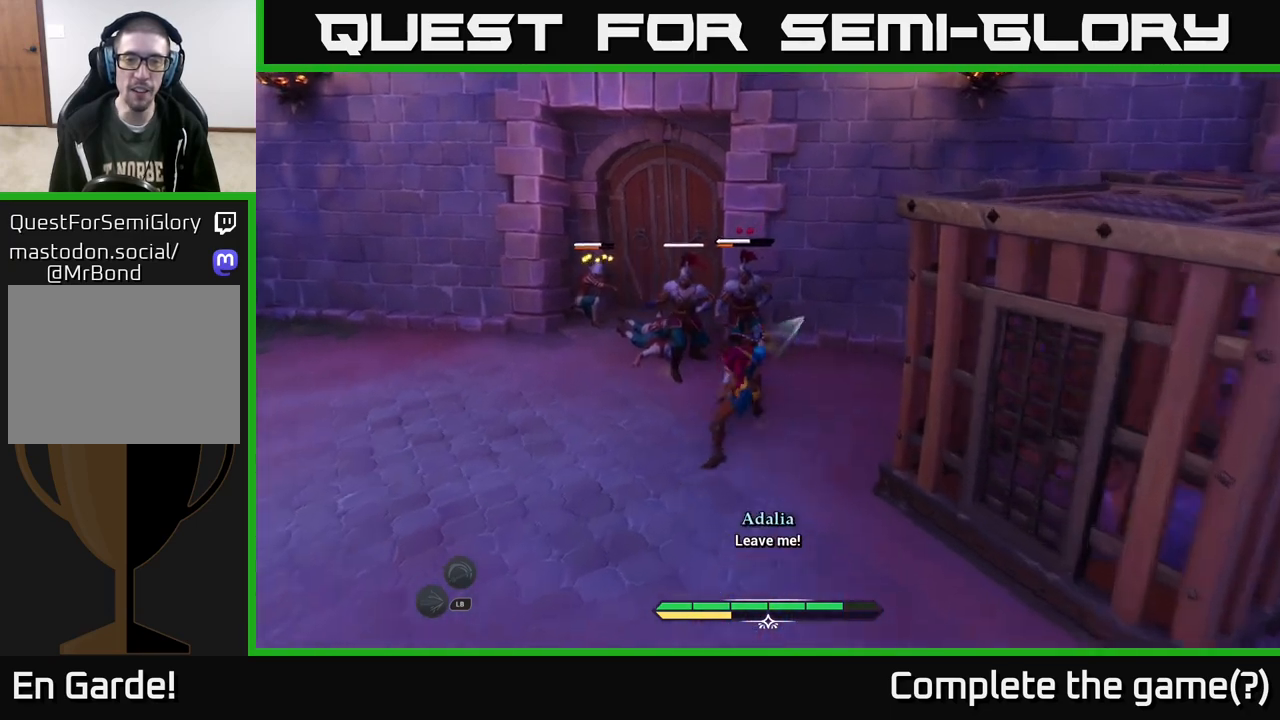
{"buttons": [], "left_stick": "center", "right_stick": "center", "events": [[33, "X", "down"], [117, "X", "up"], [217, "X", "down"], [317, "X", "up"], [333, "left_stick", "center"], [400, "X", "down"], [483, "X", "up"]]}
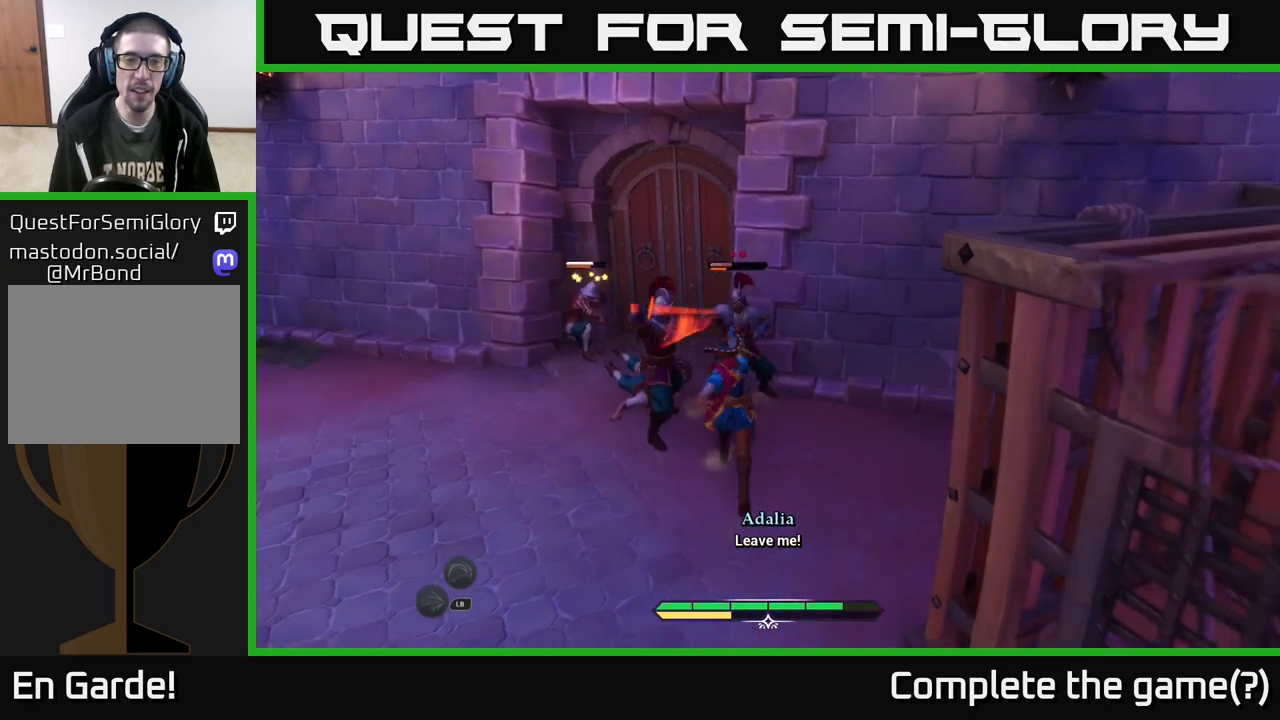
{"buttons": ["B"], "left_stick": "left", "right_stick": "center", "events": [[83, "X", "down"], [183, "X", "up"], [283, "X", "down"], [317, "X", "up"], [367, "left_stick", "left"], [450, "B", "down"]]}
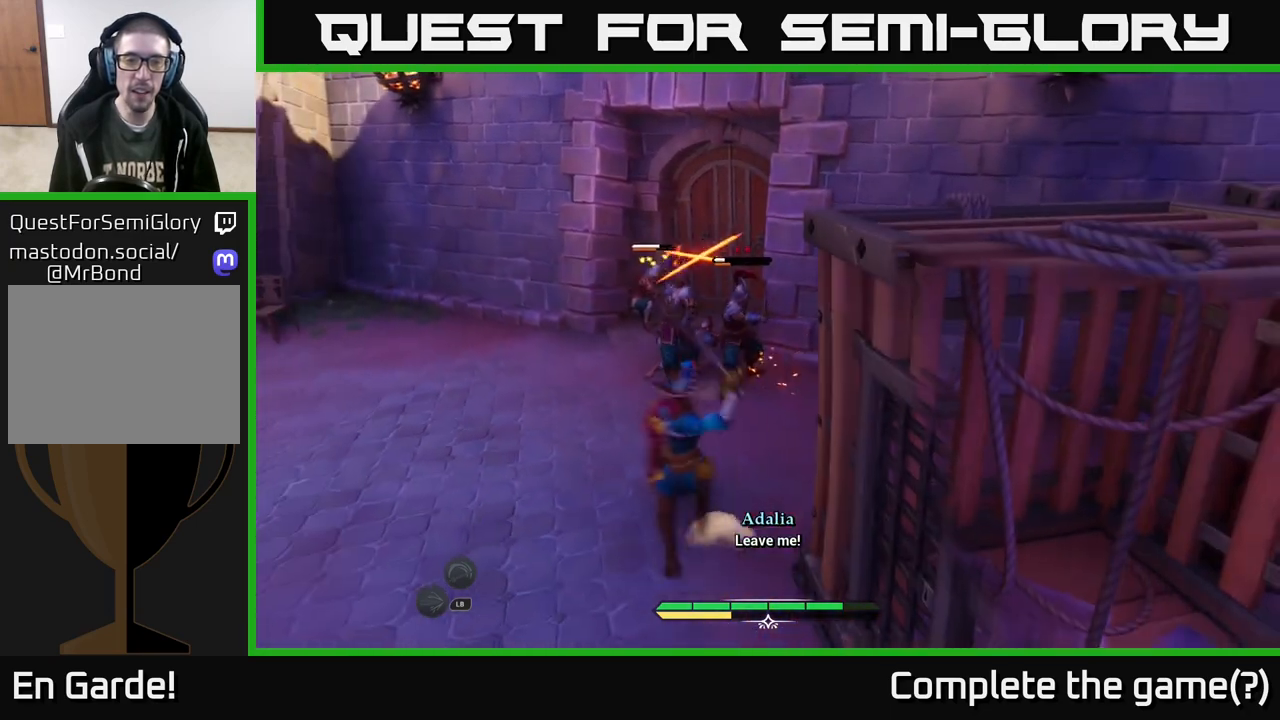
{"buttons": ["R2"], "left_stick": "up-right", "right_stick": "center", "events": [[17, "B", "up"], [100, "B", "down"], [150, "B", "up"], [150, "left_stick", "up-left"], [300, "left_stick", "up-right"], [483, "R2", "down"]]}
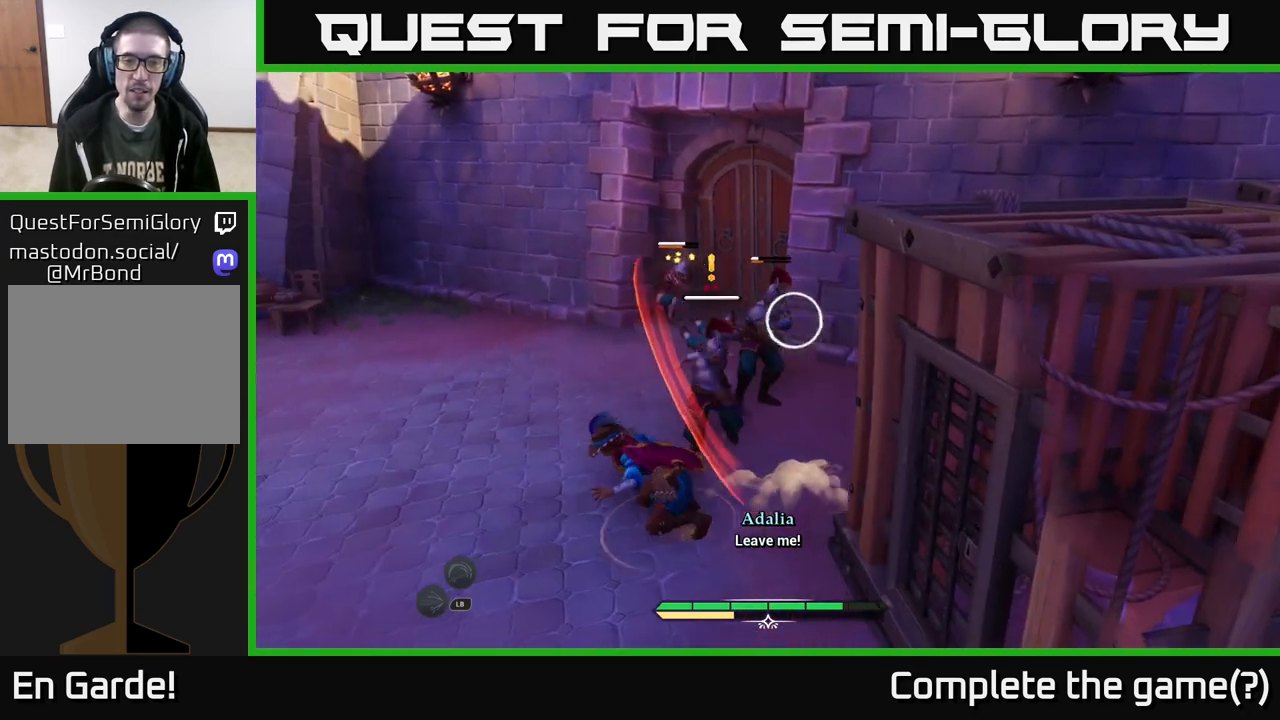
{"buttons": ["R2"], "left_stick": "up-right", "right_stick": "center", "events": [[50, "R2", "up"], [133, "R2", "down"], [217, "R2", "up"], [317, "R2", "down"], [383, "R2", "up"], [467, "R2", "down"]]}
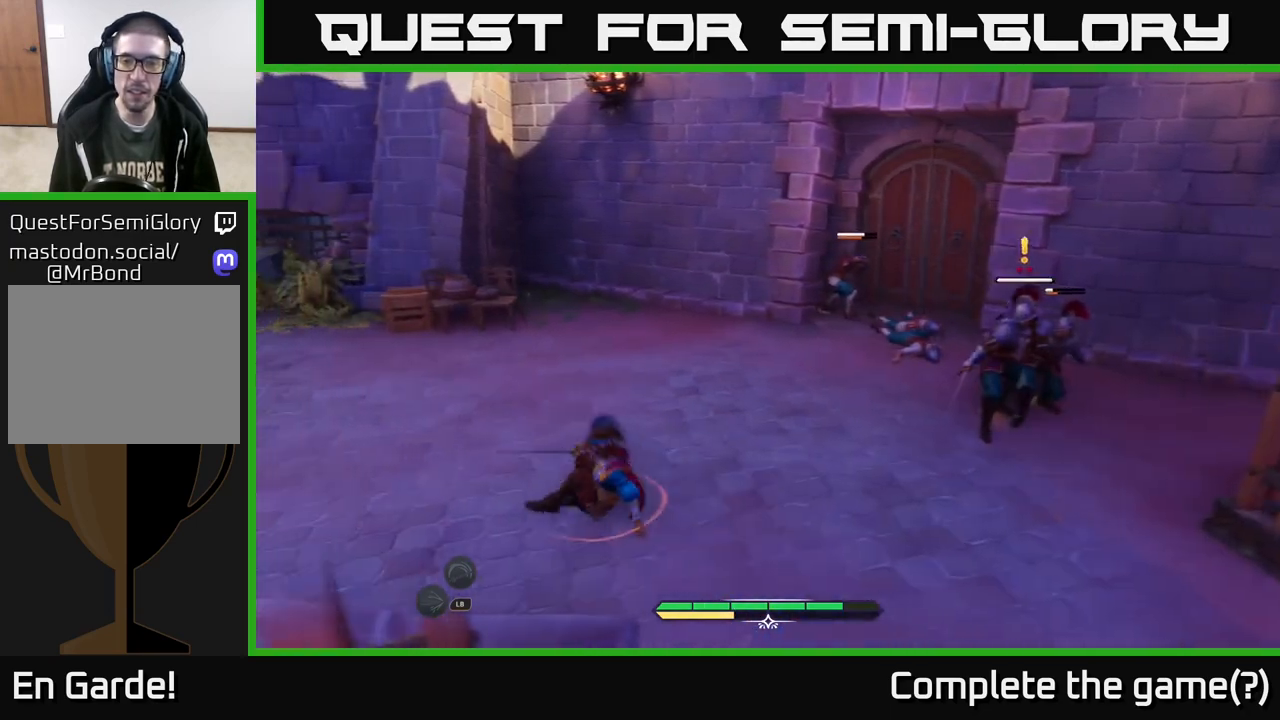
{"buttons": [], "left_stick": "right", "right_stick": "center", "events": [[67, "R2", "up"], [367, "R2", "down"], [400, "left_stick", "right"], [433, "R2", "up"]]}
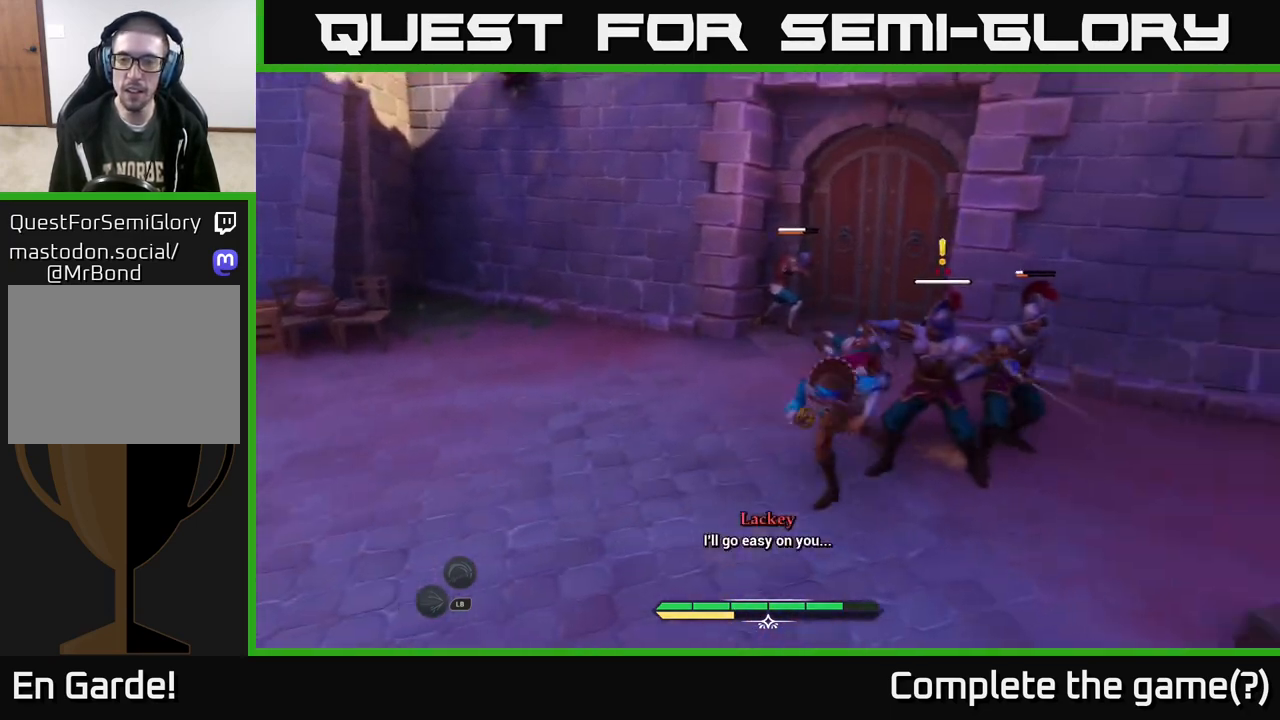
{"buttons": ["X"], "left_stick": "up-right", "right_stick": "center", "events": [[17, "X", "down"], [83, "left_stick", "center"], [100, "X", "up"], [183, "left_stick", "right"], [267, "X", "down"], [317, "left_stick", "up-right"], [350, "X", "up"], [433, "X", "down"]]}
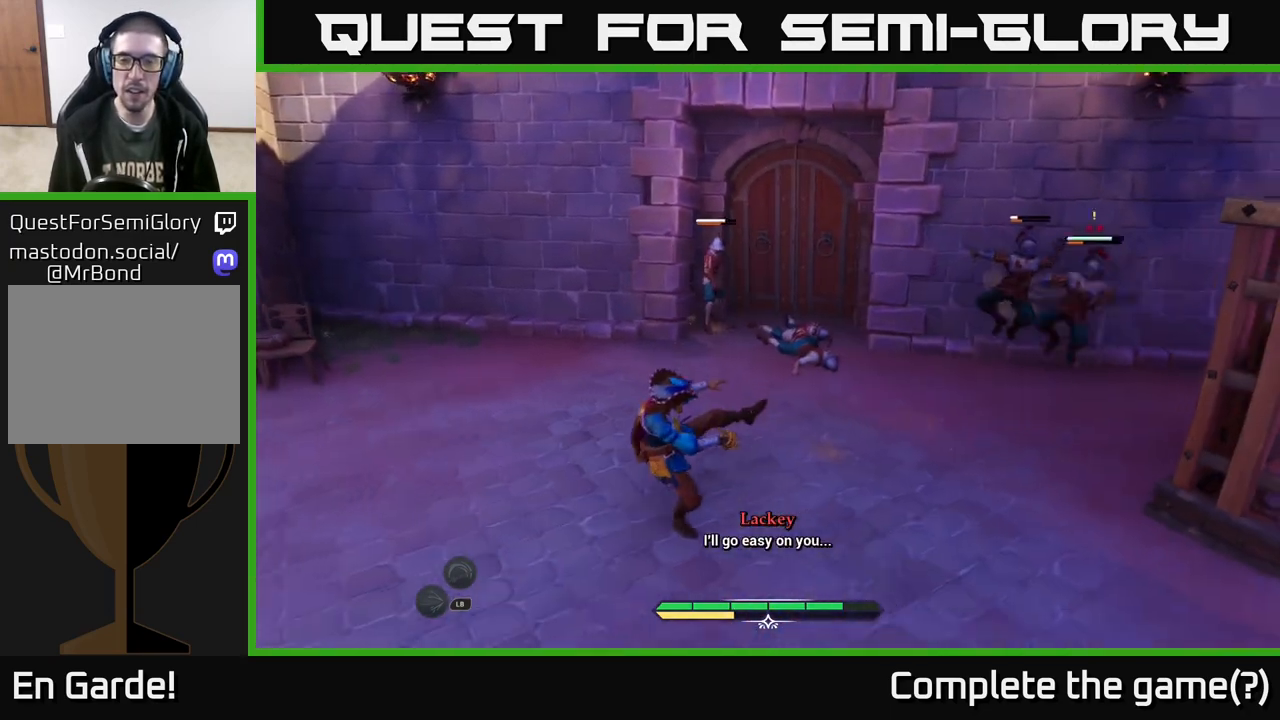
{"buttons": [], "left_stick": "up-left", "right_stick": "center", "events": [[17, "X", "up"], [133, "X", "down"], [217, "X", "up"], [333, "X", "down"], [417, "X", "up"], [483, "left_stick", "up-left"]]}
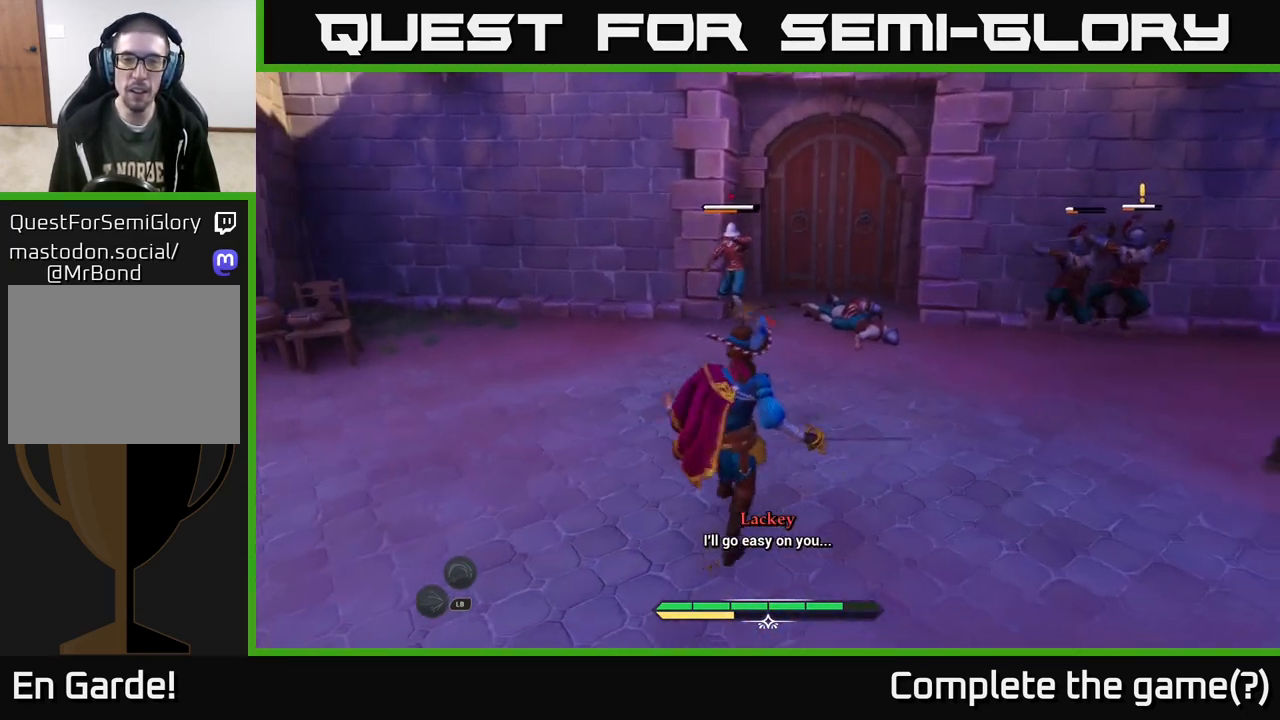
{"buttons": ["X"], "left_stick": "center", "right_stick": "center", "events": [[50, "X", "down"], [133, "X", "up"], [133, "left_stick", "up"], [250, "X", "down"], [333, "X", "up"], [417, "X", "down"], [450, "left_stick", "center"]]}
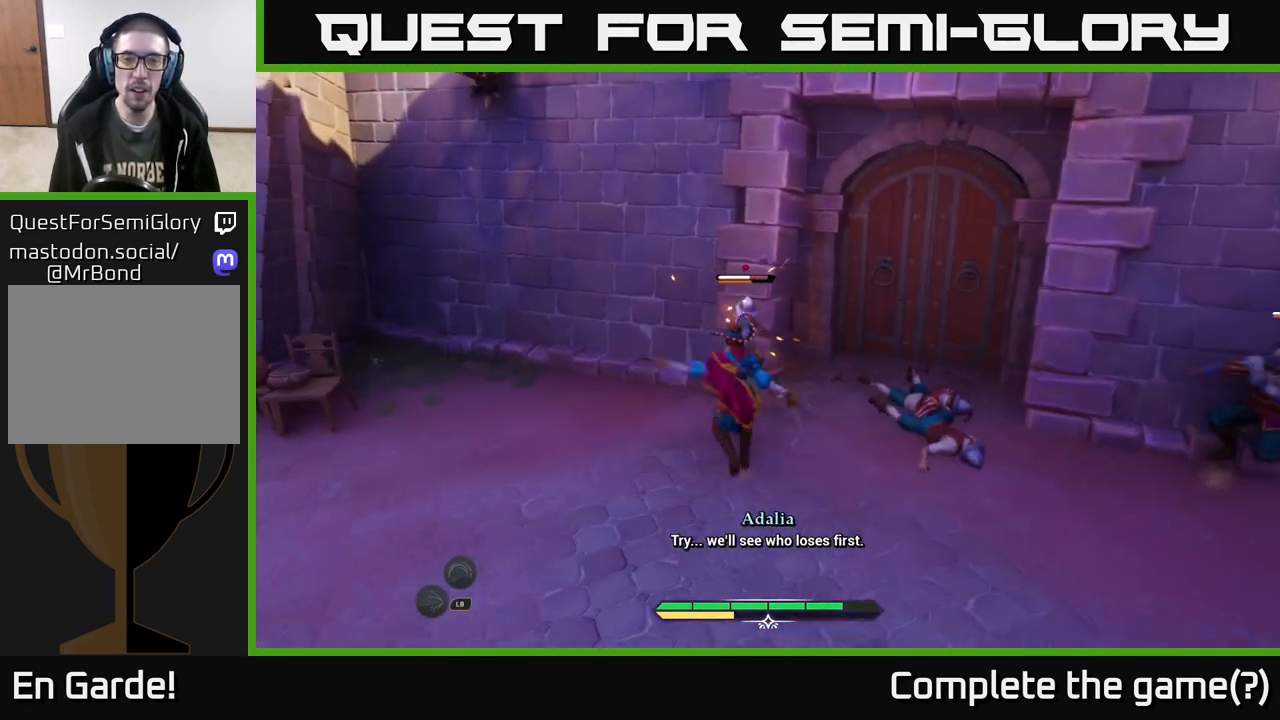
{"buttons": ["X"], "left_stick": "center", "right_stick": "center", "events": [[17, "X", "up"], [100, "X", "down"], [183, "X", "up"], [283, "X", "down"], [367, "X", "up"], [467, "X", "down"]]}
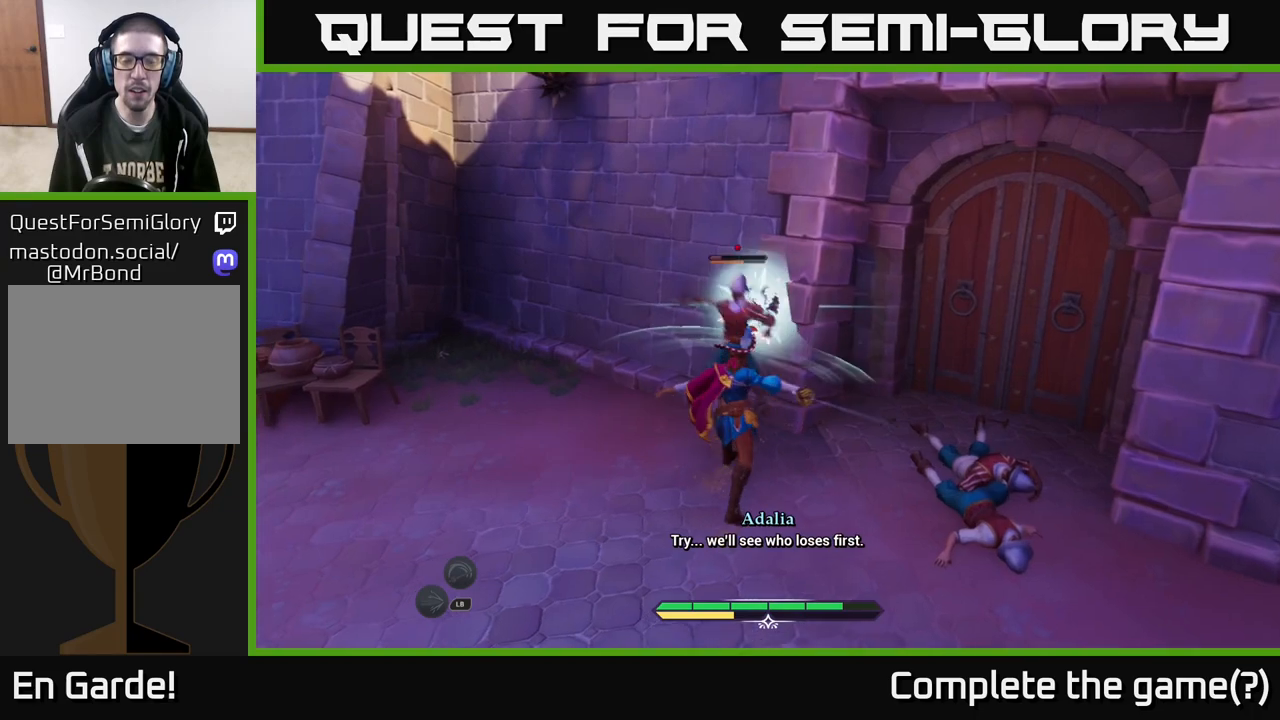
{"buttons": [], "left_stick": "down", "right_stick": "down-right", "events": [[50, "X", "up"], [383, "left_stick", "down"], [500, "right_stick", "down-right"]]}
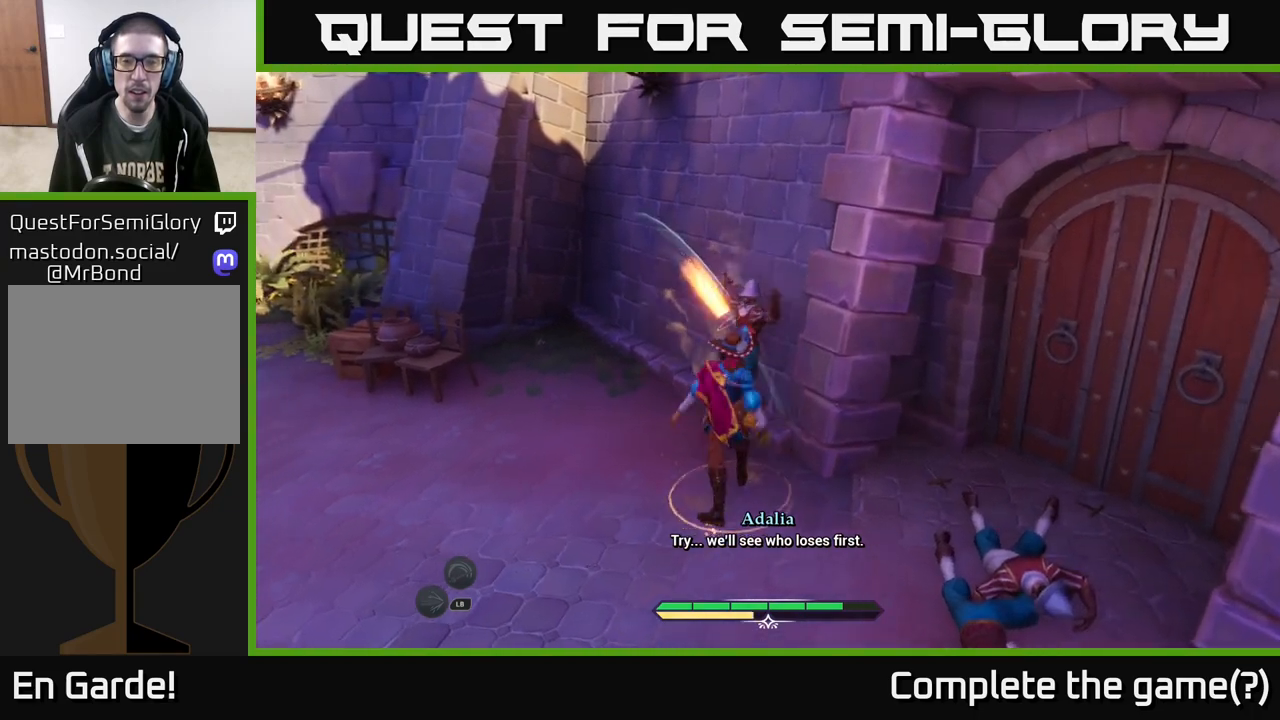
{"buttons": [], "left_stick": "right", "right_stick": "center", "events": [[183, "left_stick", "down-right"], [300, "left_stick", "right"], [400, "right_stick", "center"], [450, "X", "down"], [483, "X", "up"]]}